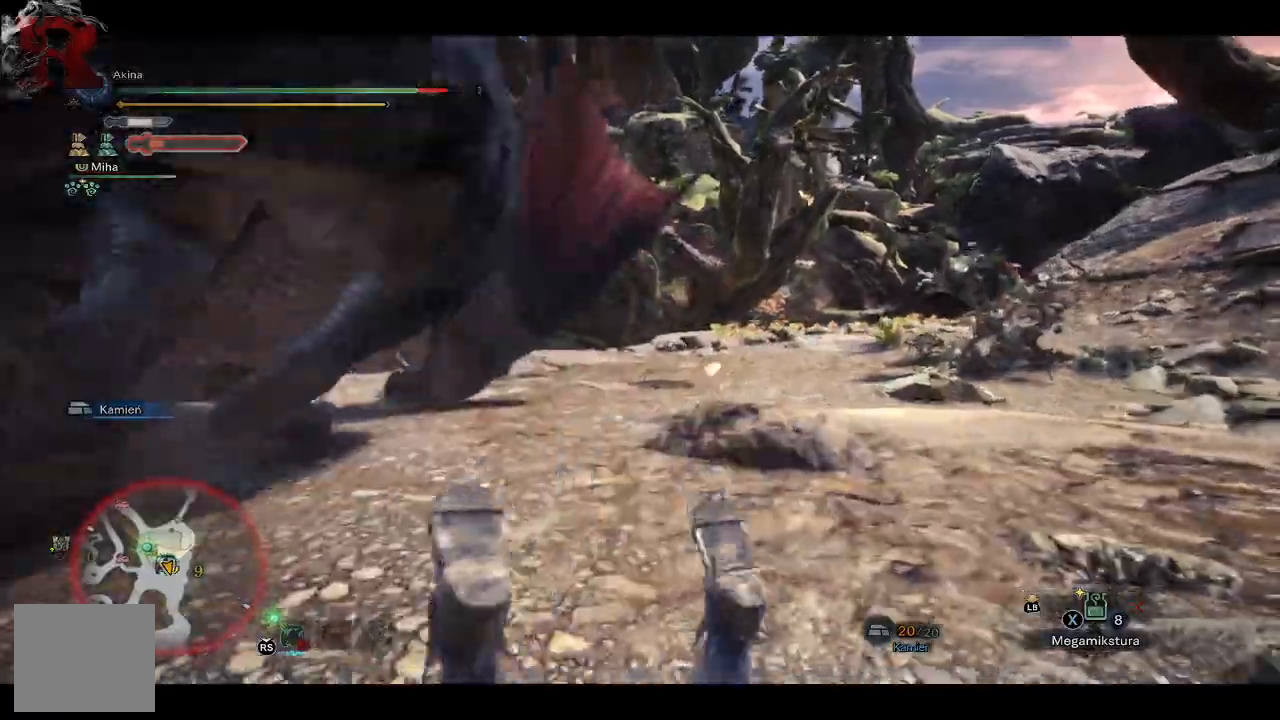
Gameplay with a controller (Xbox layout); each line is a JSON object with the inputs held at the frame after it (dt_ms = milliseconds from this image to that frame). "events" lists button and stick changes between this image and that frame as [ms after this image, input, new state], when the widget could be followed in between.
{"dt_ms": 500, "buttons": [], "left_stick": "center", "right_stick": "center", "events": [[283, "left_stick", "center"]]}
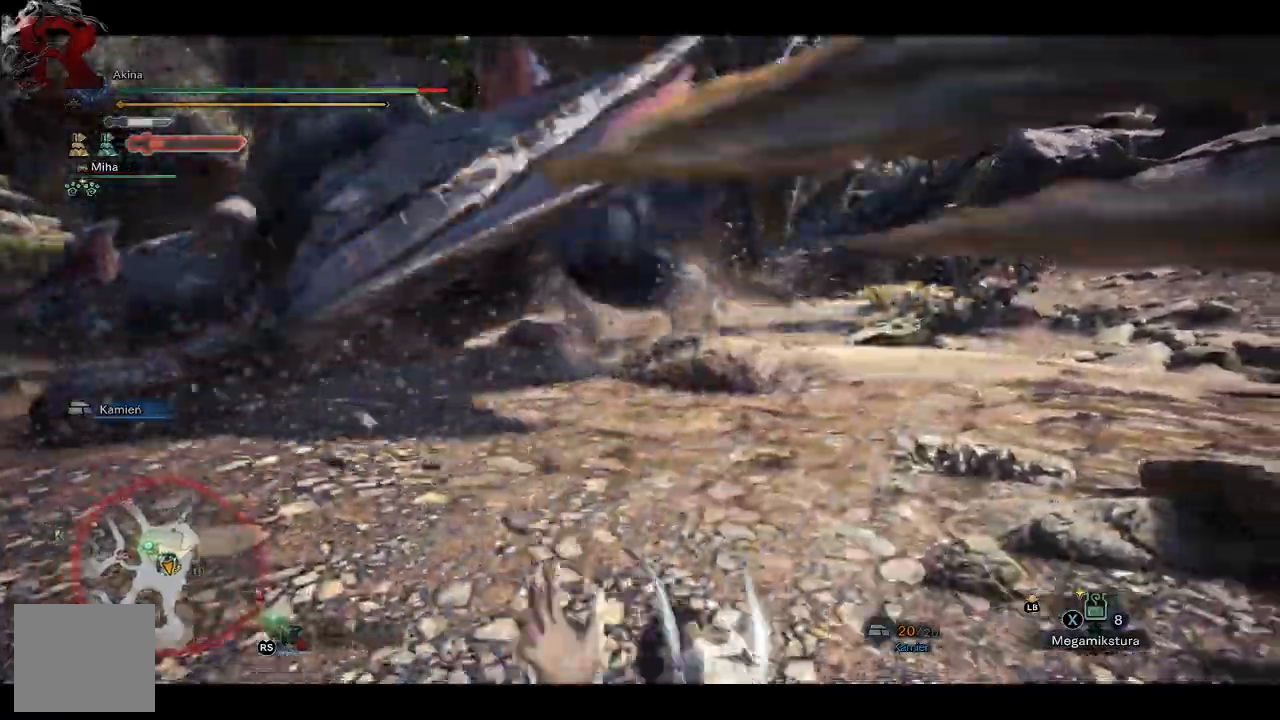
{"dt_ms": 500, "buttons": [], "left_stick": "up", "right_stick": "up", "events": [[67, "left_stick", "up-left"], [383, "left_stick", "up"], [400, "right_stick", "up"]]}
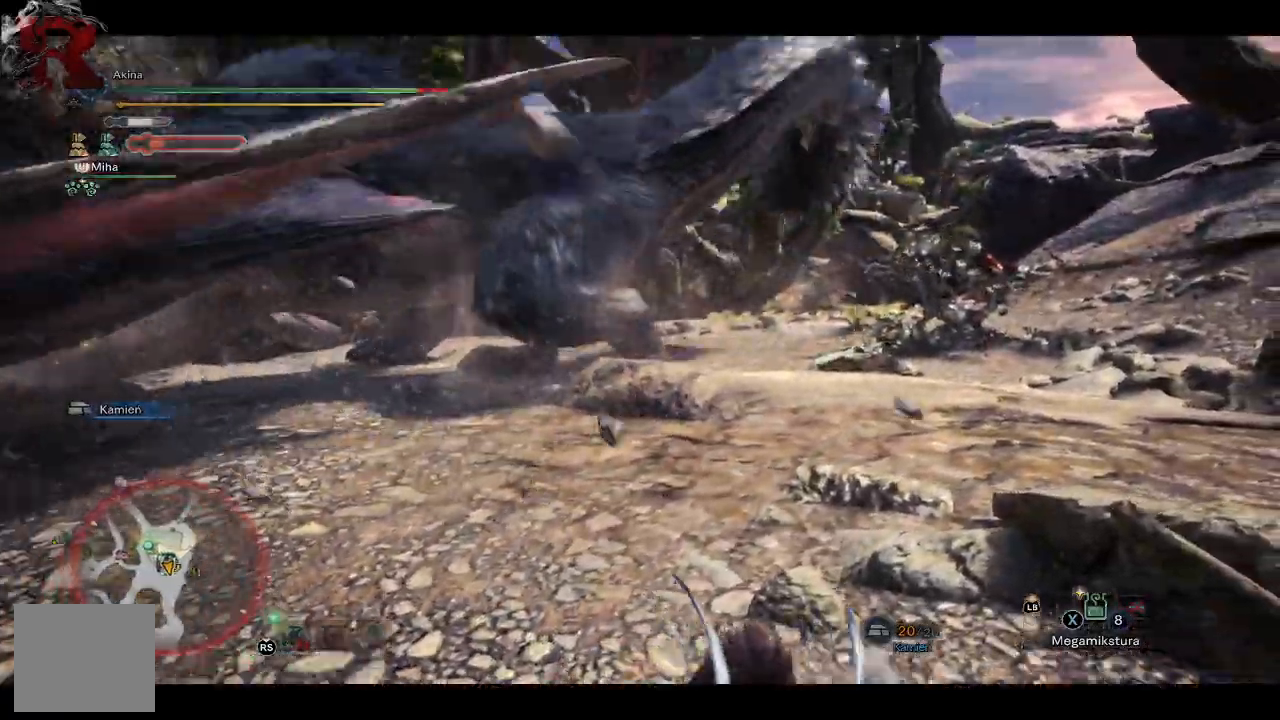
{"dt_ms": 500, "buttons": ["A"], "left_stick": "up", "right_stick": "center", "events": [[50, "right_stick", "center"], [300, "A", "down"], [383, "A", "up"], [500, "A", "down"]]}
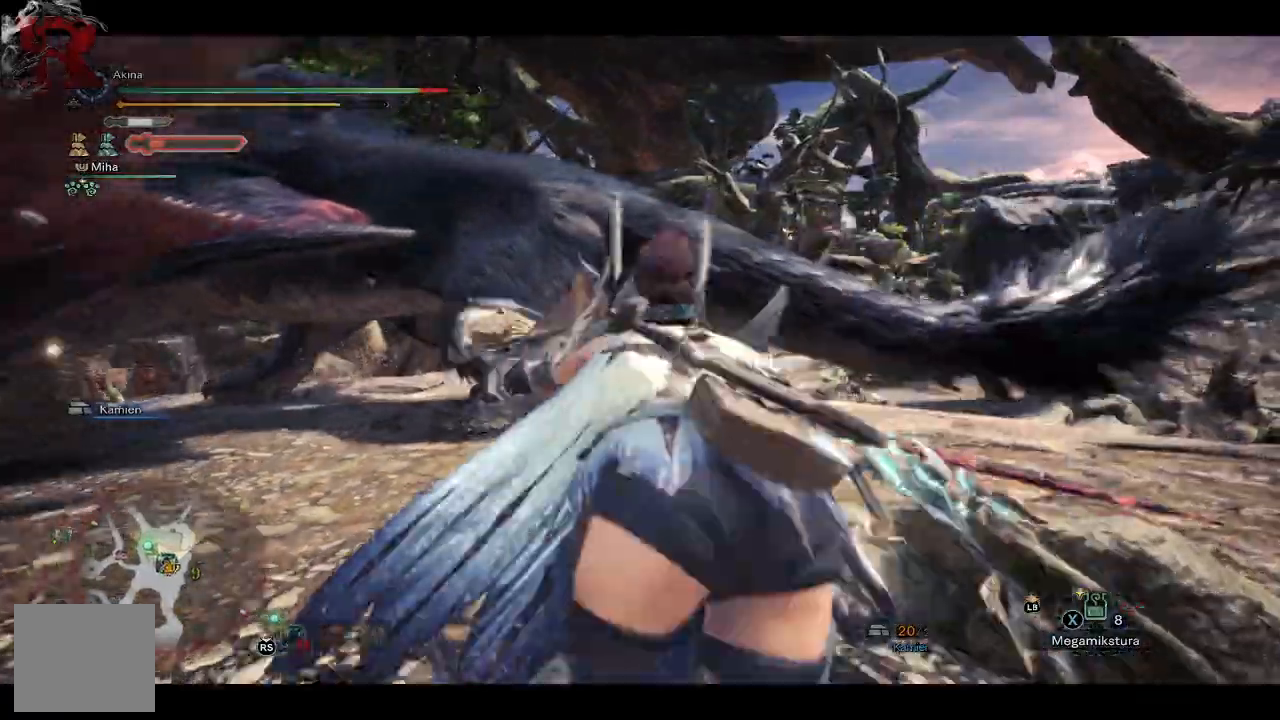
{"dt_ms": 500, "buttons": [], "left_stick": "up", "right_stick": "center", "events": [[83, "A", "up"], [83, "B", "down"], [150, "B", "up"]]}
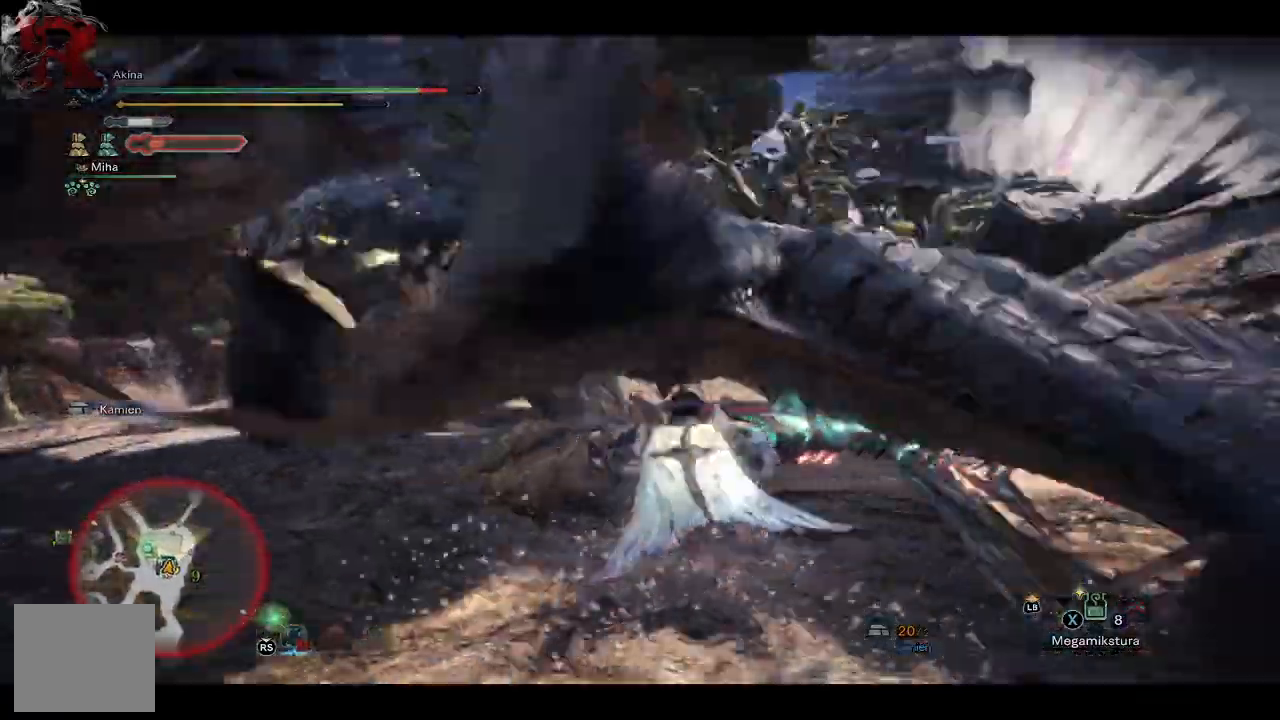
{"dt_ms": 500, "buttons": [], "left_stick": "up", "right_stick": "center"}
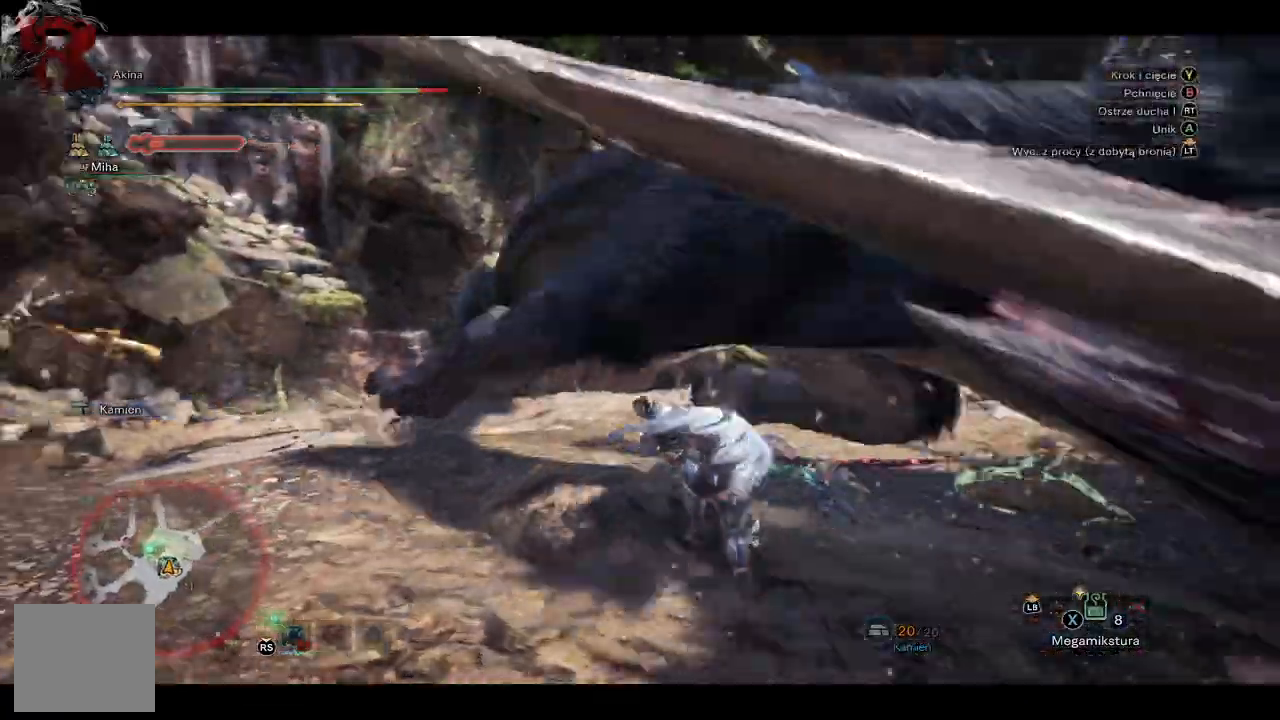
{"dt_ms": 500, "buttons": [], "left_stick": "up-right", "right_stick": "center", "events": [[200, "L1", "down"], [217, "Y", "down"], [250, "L1", "up"], [317, "Y", "up"], [383, "Y", "down"], [383, "left_stick", "up-right"], [483, "Y", "up"]]}
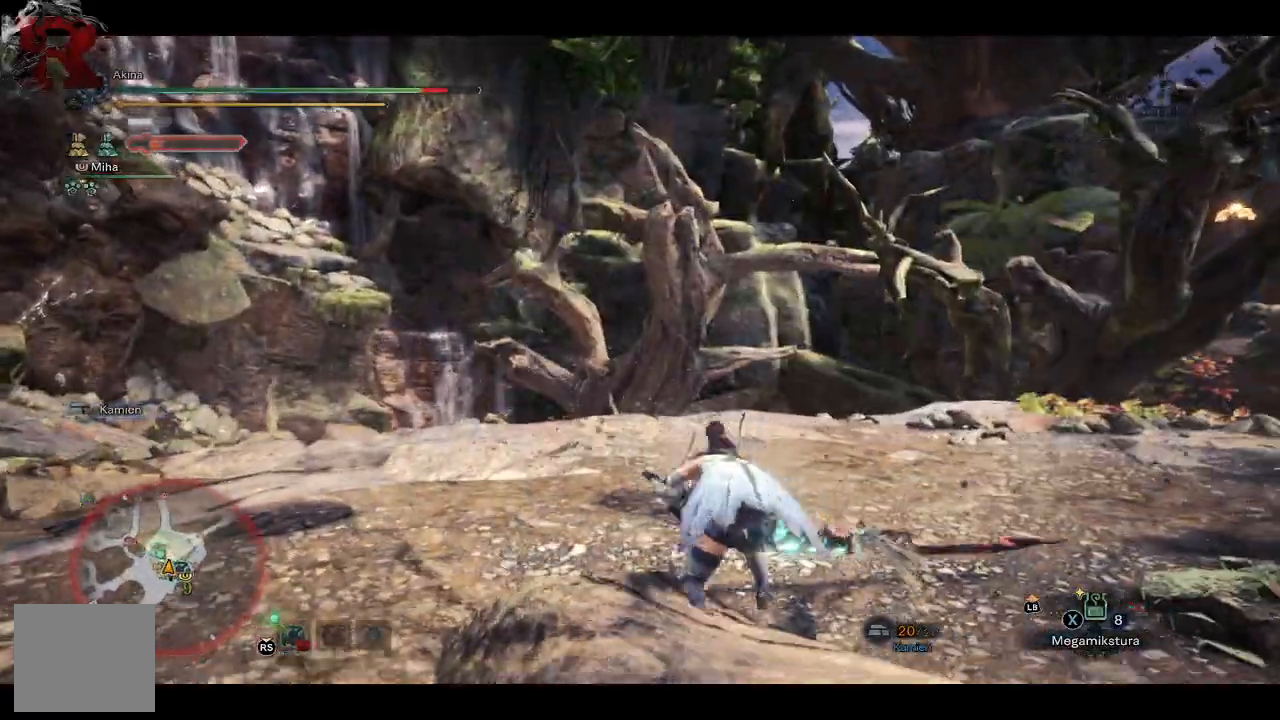
{"dt_ms": 500, "buttons": [], "left_stick": "up-right", "right_stick": "right", "events": [[183, "right_stick", "right"]]}
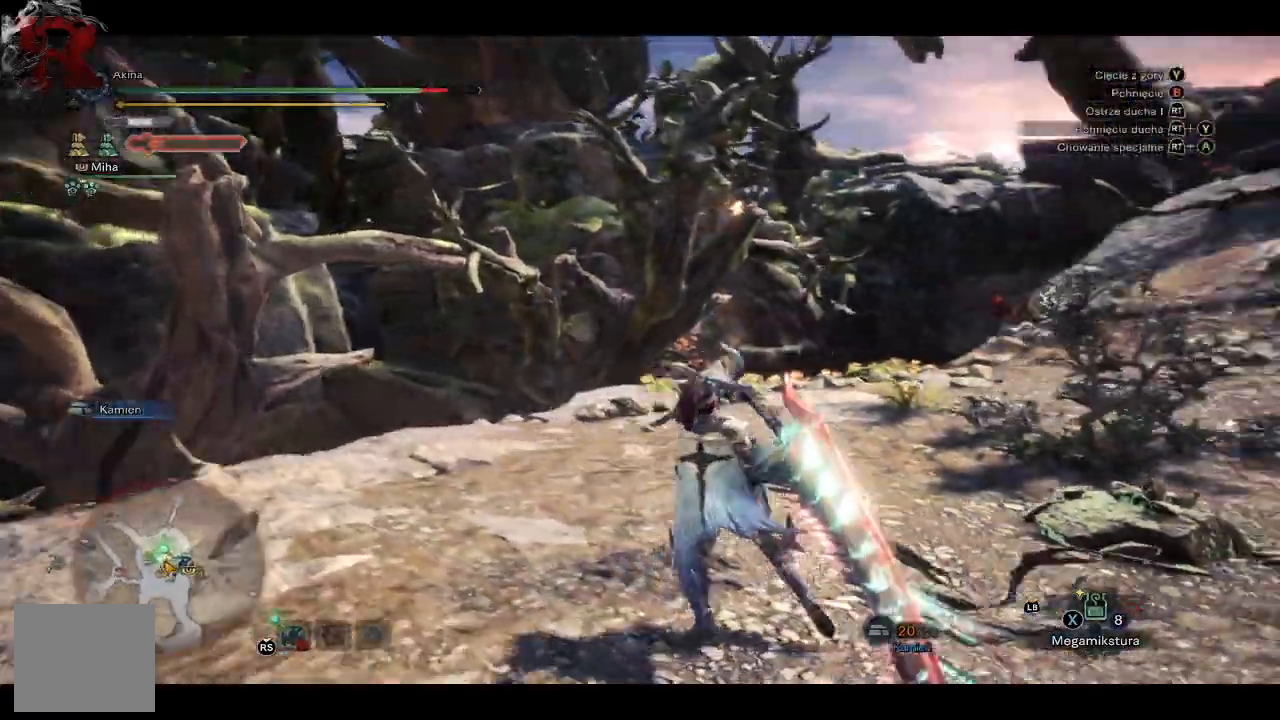
{"dt_ms": 500, "buttons": [], "left_stick": "up-left", "right_stick": "center", "events": [[83, "left_stick", "up"], [317, "left_stick", "up-left"], [367, "right_stick", "center"]]}
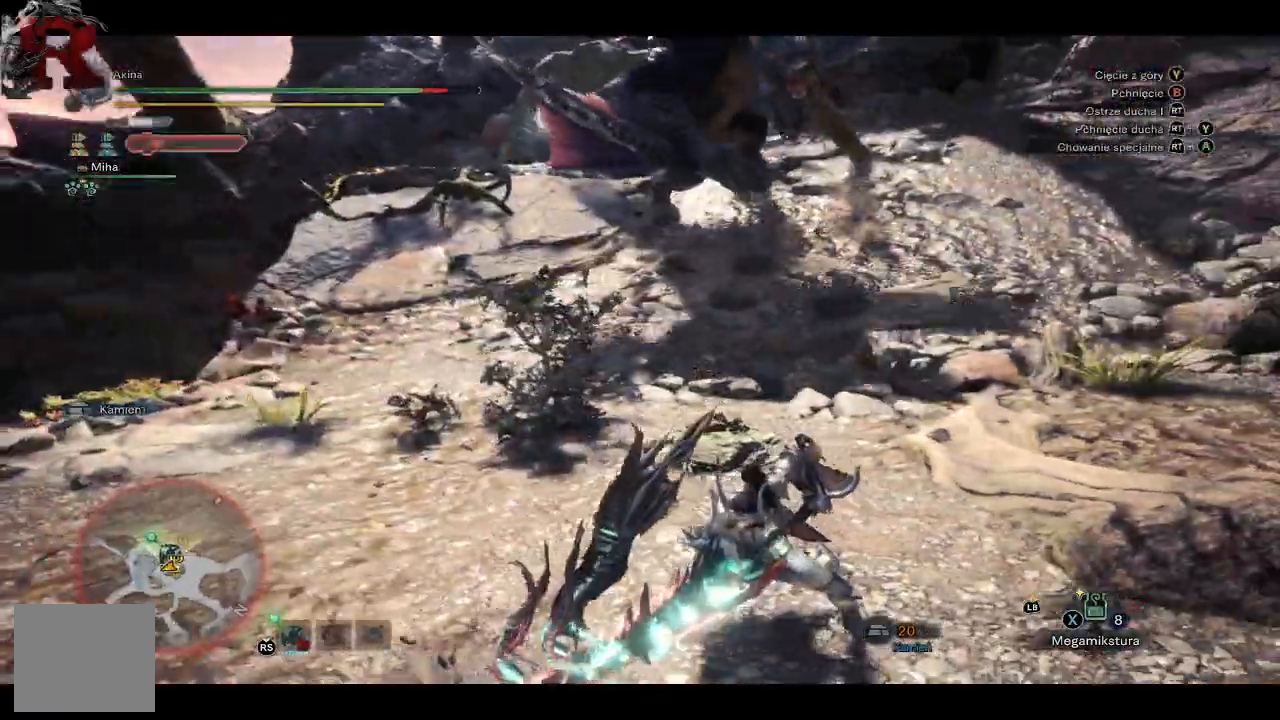
{"dt_ms": 500, "buttons": ["A"], "left_stick": "up-left", "right_stick": "center", "events": [[350, "A", "down"], [467, "A", "up"], [500, "A", "down"]]}
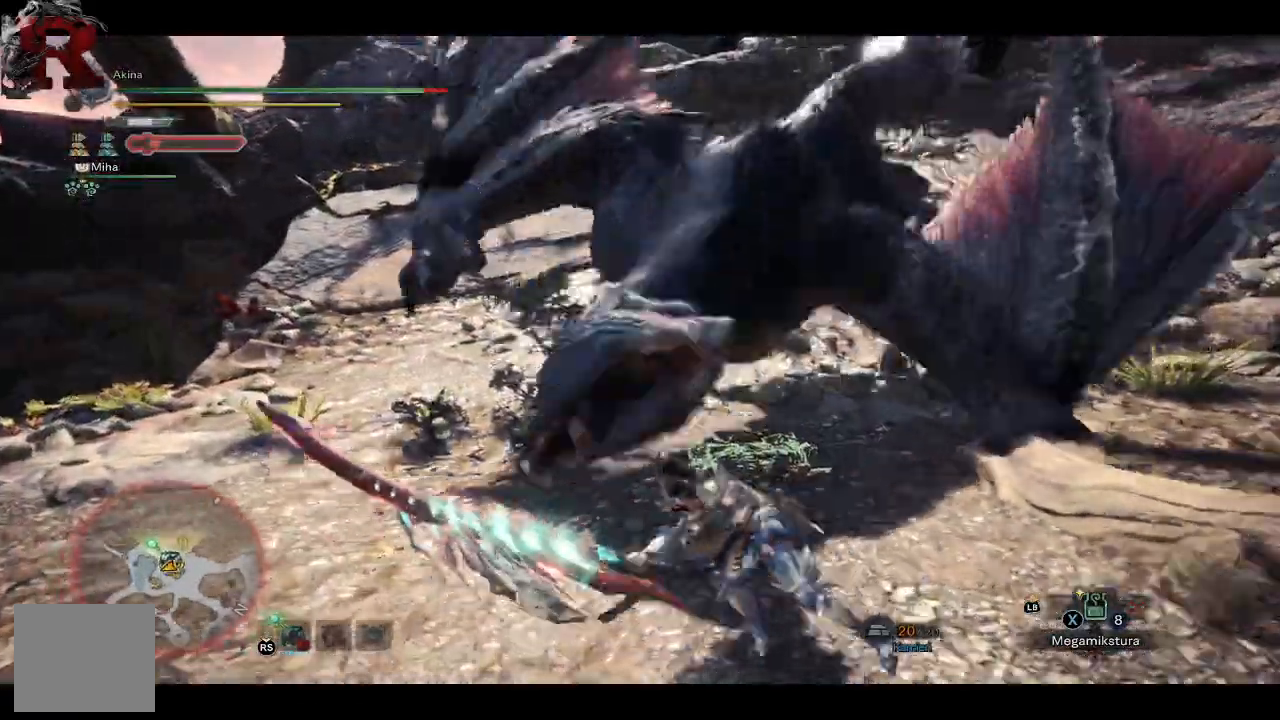
{"dt_ms": 500, "buttons": [], "left_stick": "up-left", "right_stick": "right", "events": [[100, "A", "up"], [350, "right_stick", "right"]]}
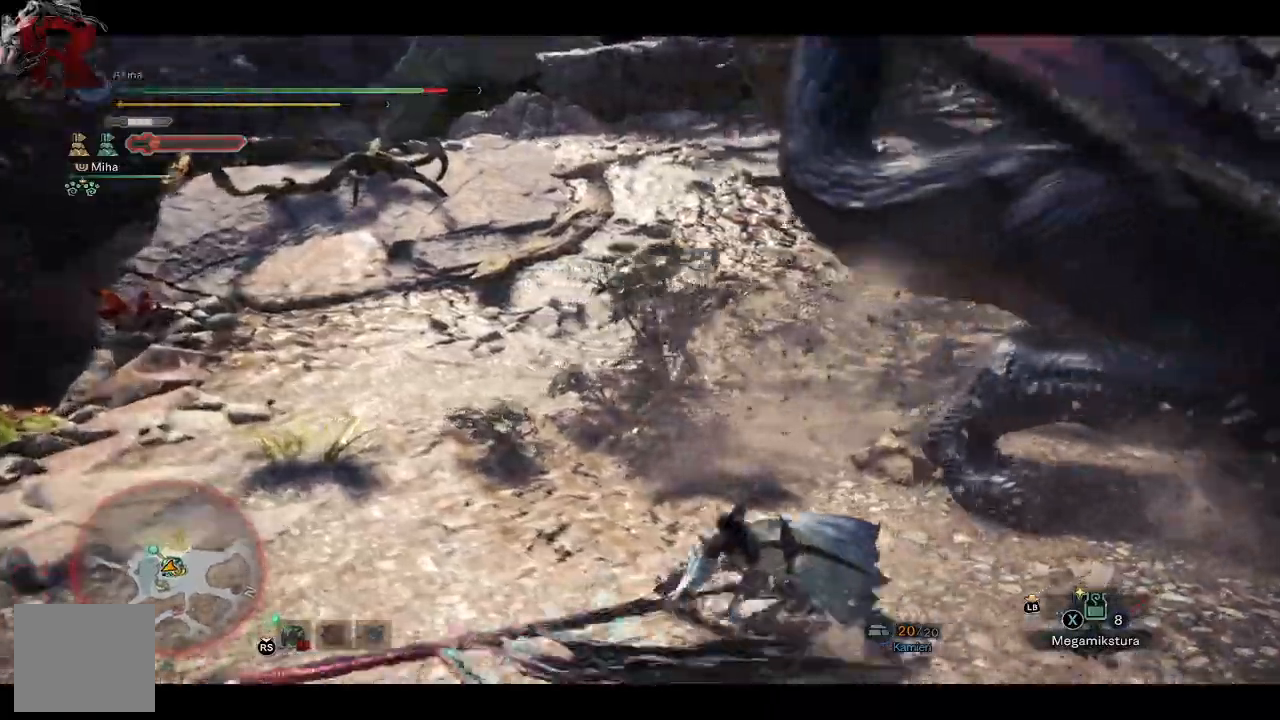
{"dt_ms": 500, "buttons": [], "left_stick": "up-left", "right_stick": "center", "events": [[200, "right_stick", "center"], [367, "right_stick", "up-right"], [500, "right_stick", "center"]]}
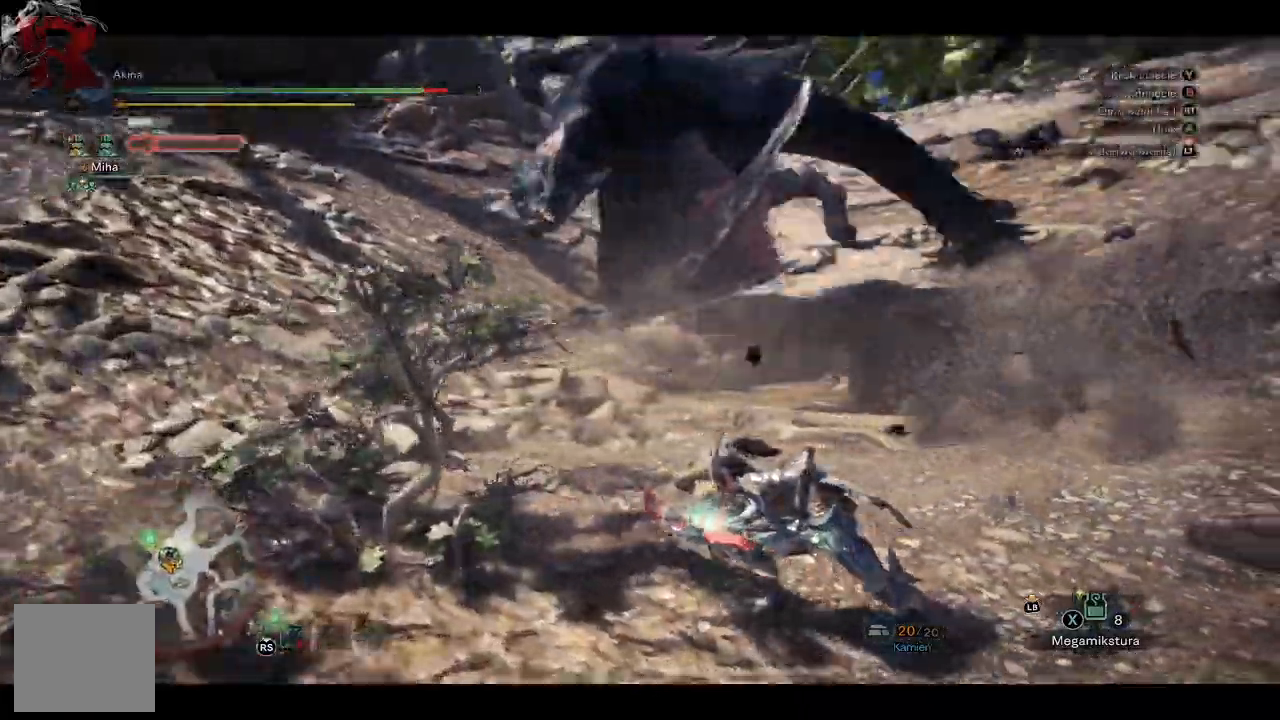
{"dt_ms": 500, "buttons": [], "left_stick": "up", "right_stick": "center", "events": [[67, "left_stick", "up"], [367, "right_stick", "up"], [450, "right_stick", "center"]]}
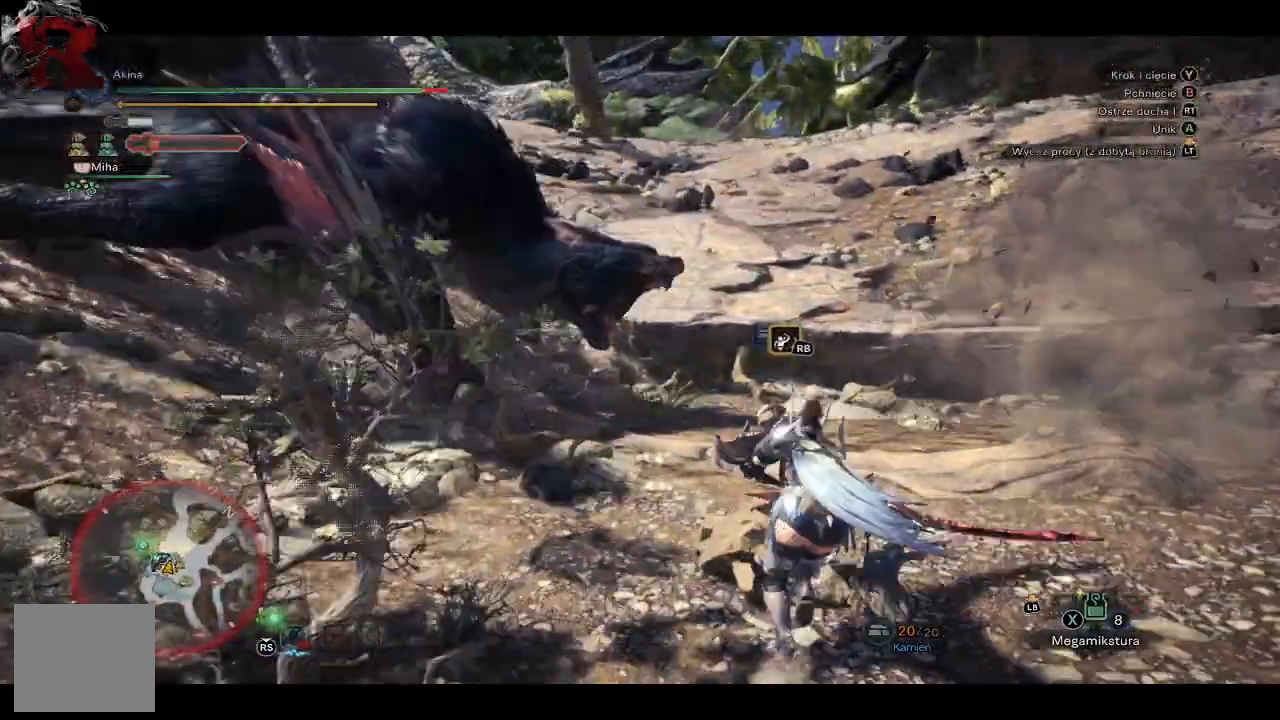
{"dt_ms": 500, "buttons": [], "left_stick": "up-left", "right_stick": "left", "events": [[83, "right_stick", "left"], [217, "left_stick", "up-left"]]}
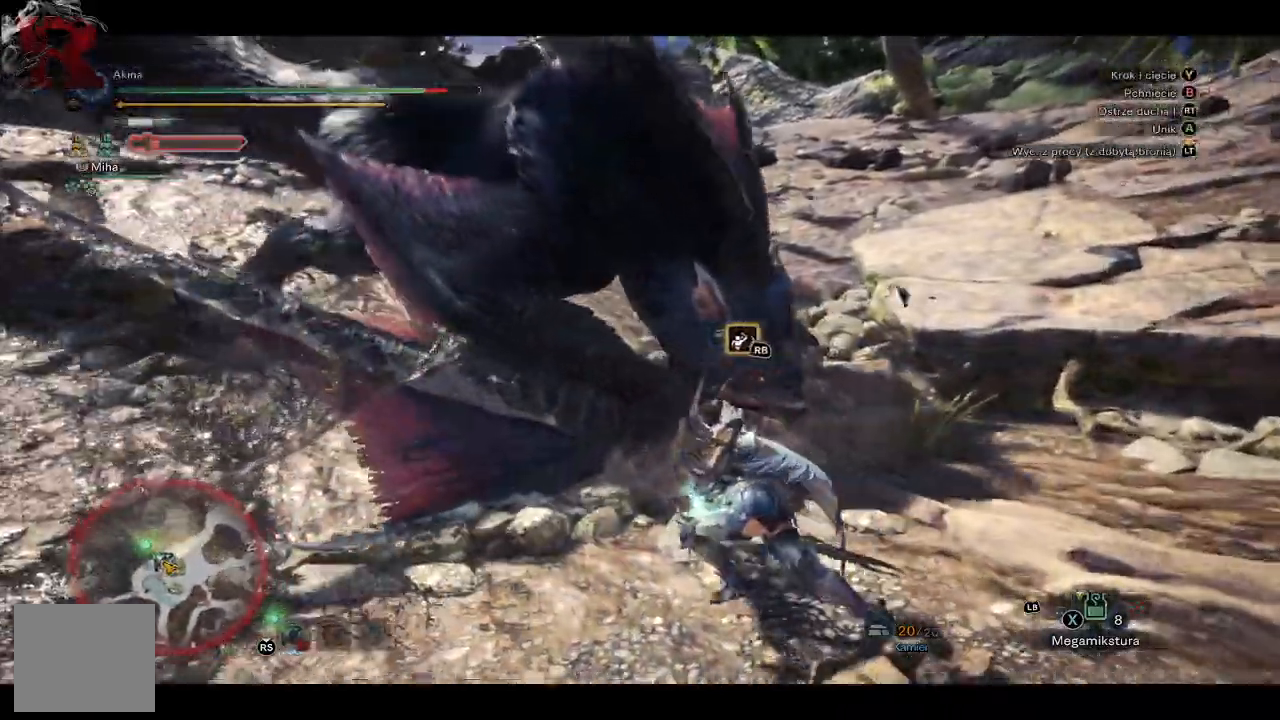
{"dt_ms": 500, "buttons": ["R1"], "left_stick": "up-left", "right_stick": "center", "events": [[17, "right_stick", "center"], [117, "R1", "down"]]}
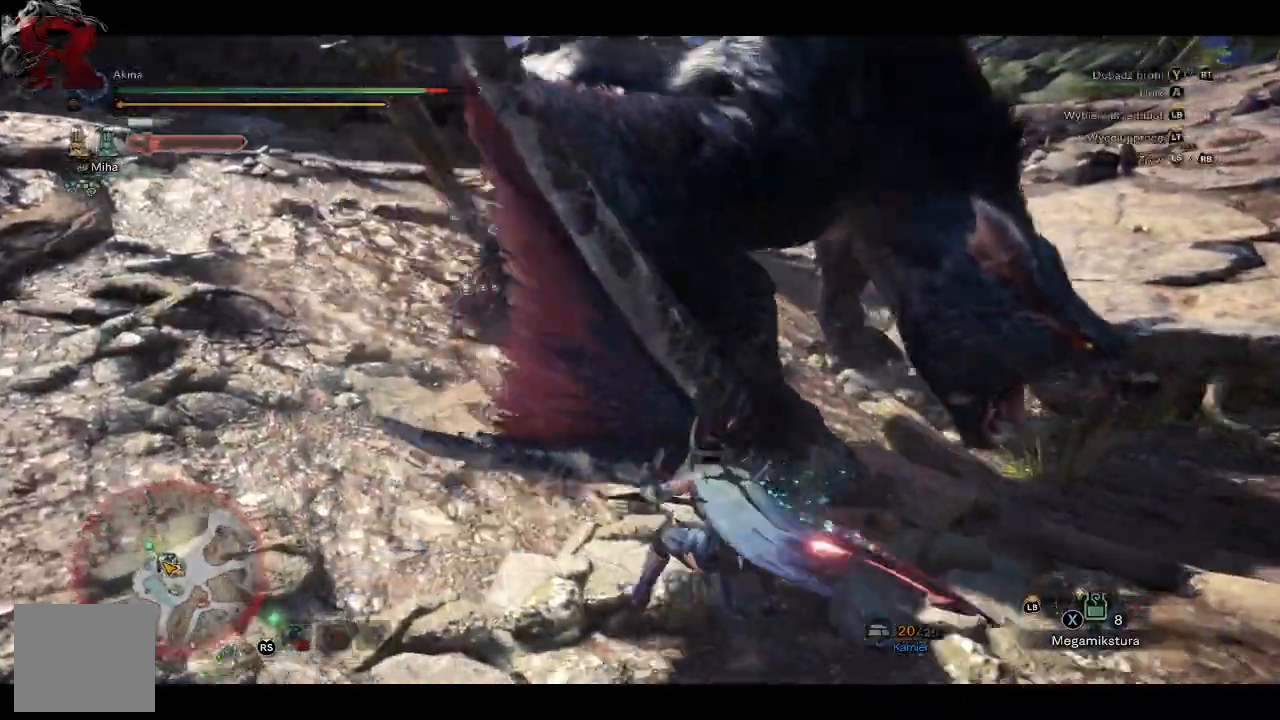
{"dt_ms": 500, "buttons": ["R1"], "left_stick": "up-left", "right_stick": "center", "events": [[67, "right_stick", "up-right"], [150, "right_stick", "center"], [317, "right_stick", "up-right"], [450, "right_stick", "center"]]}
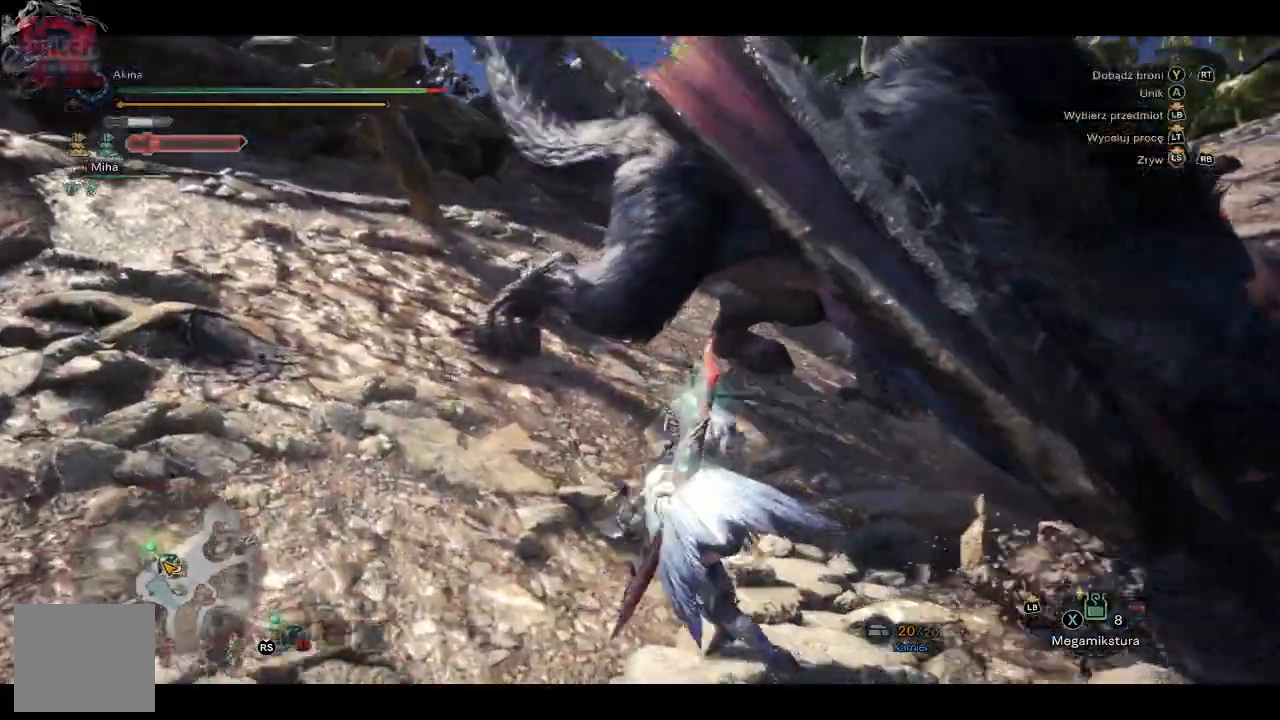
{"dt_ms": 500, "buttons": ["R1"], "left_stick": "up-left", "right_stick": "right", "events": [[350, "right_stick", "right"]]}
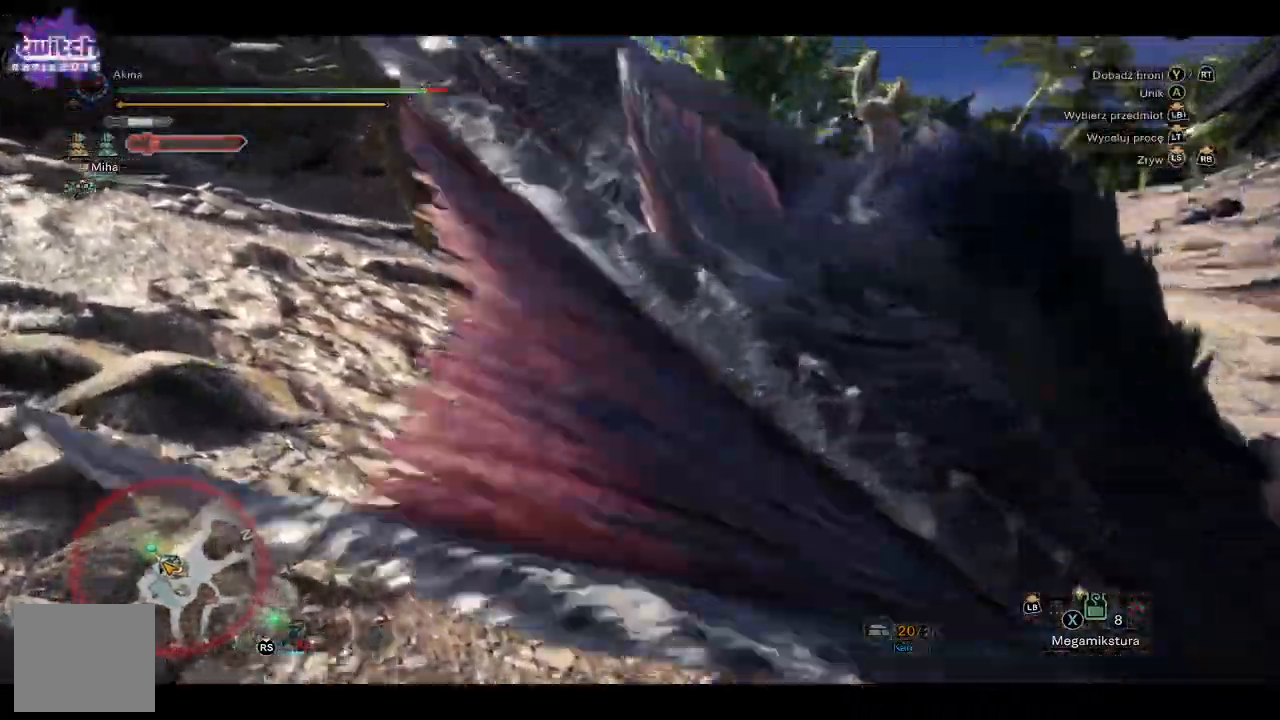
{"dt_ms": 500, "buttons": ["R1"], "left_stick": "up-left", "right_stick": "center"}
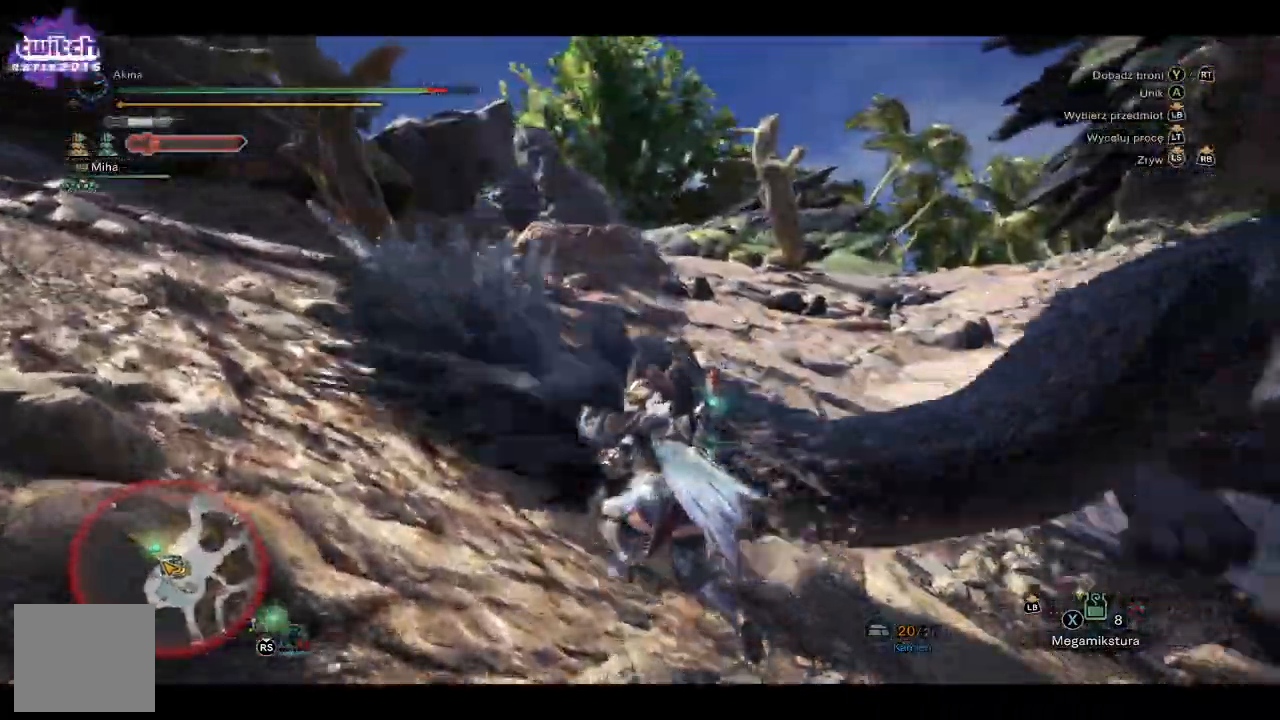
{"dt_ms": 500, "buttons": [], "left_stick": "up-right", "right_stick": "right", "events": [[33, "left_stick", "up"], [67, "Y", "down"], [150, "Y", "up"], [150, "left_stick", "up-right"], [200, "Y", "down"], [300, "R1", "up"], [300, "Y", "up"], [483, "right_stick", "right"]]}
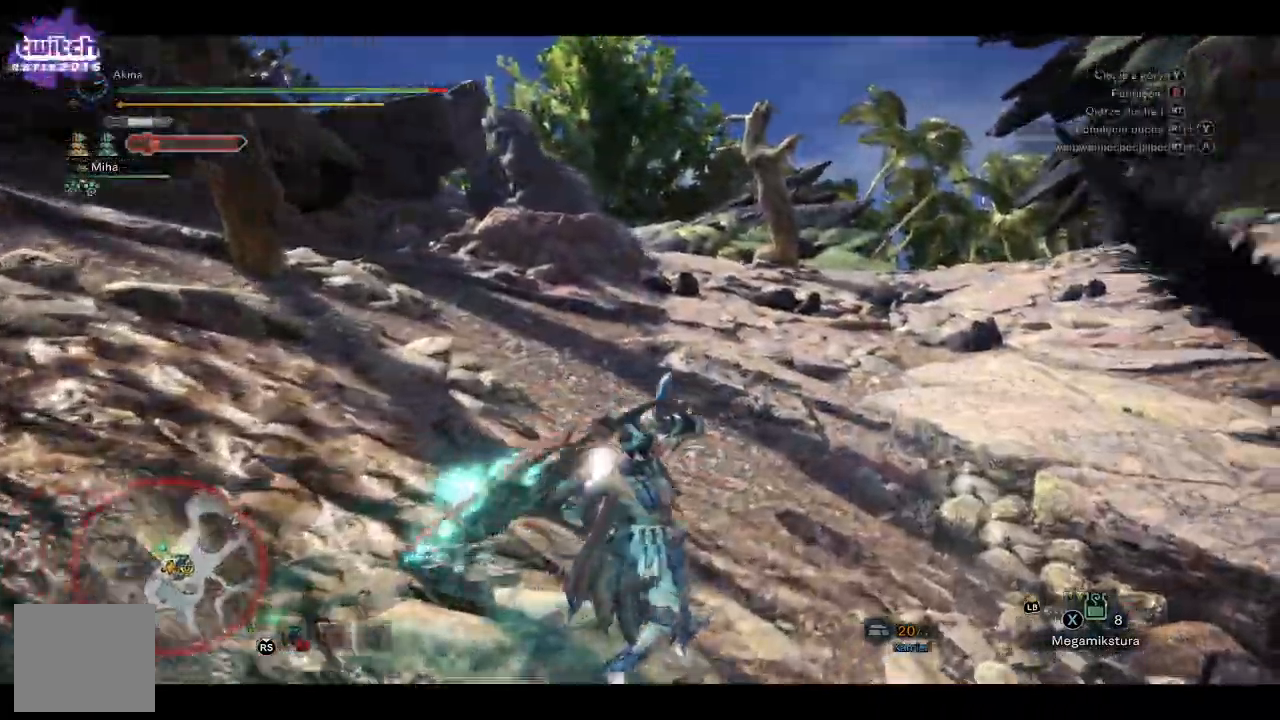
{"dt_ms": 1000, "buttons": ["R1"], "left_stick": "up-left", "right_stick": "center"}
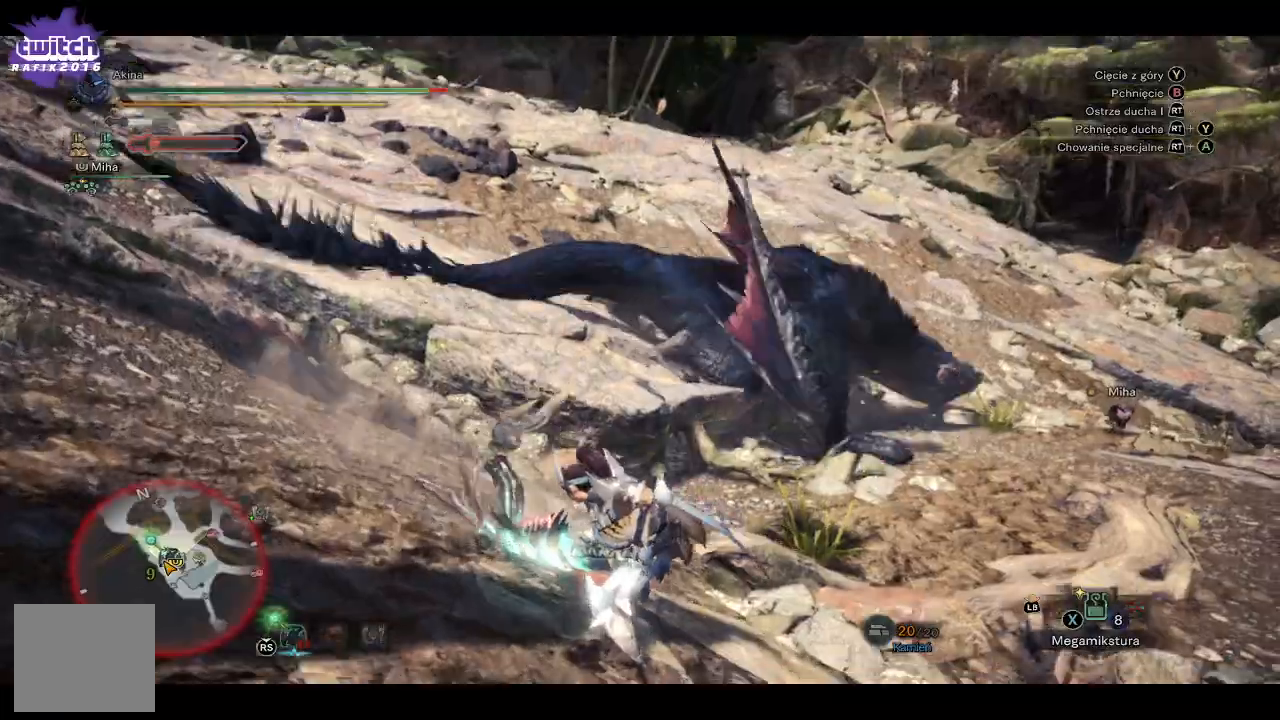
{"dt_ms": 500, "buttons": ["R1"], "left_stick": "up-left", "right_stick": "center", "events": [[283, "right_stick", "up-right"], [400, "right_stick", "center"]]}
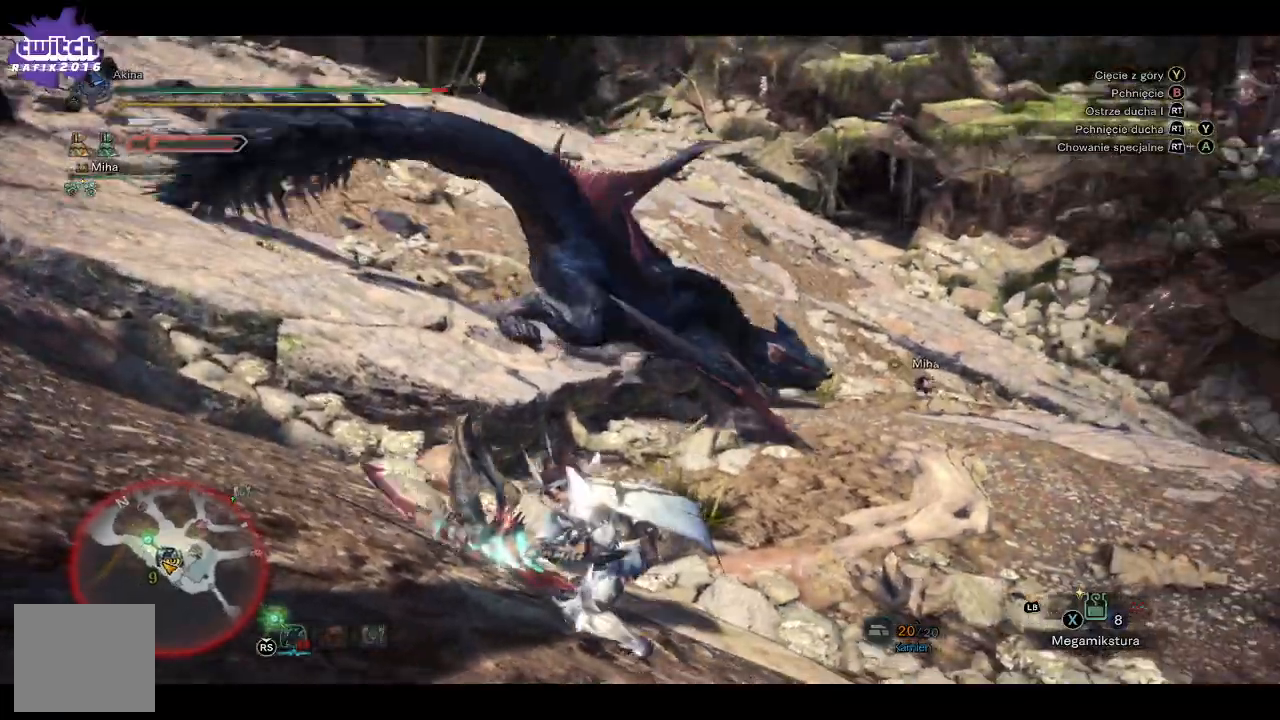
{"dt_ms": 500, "buttons": ["R1"], "left_stick": "up-left", "right_stick": "center", "events": []}
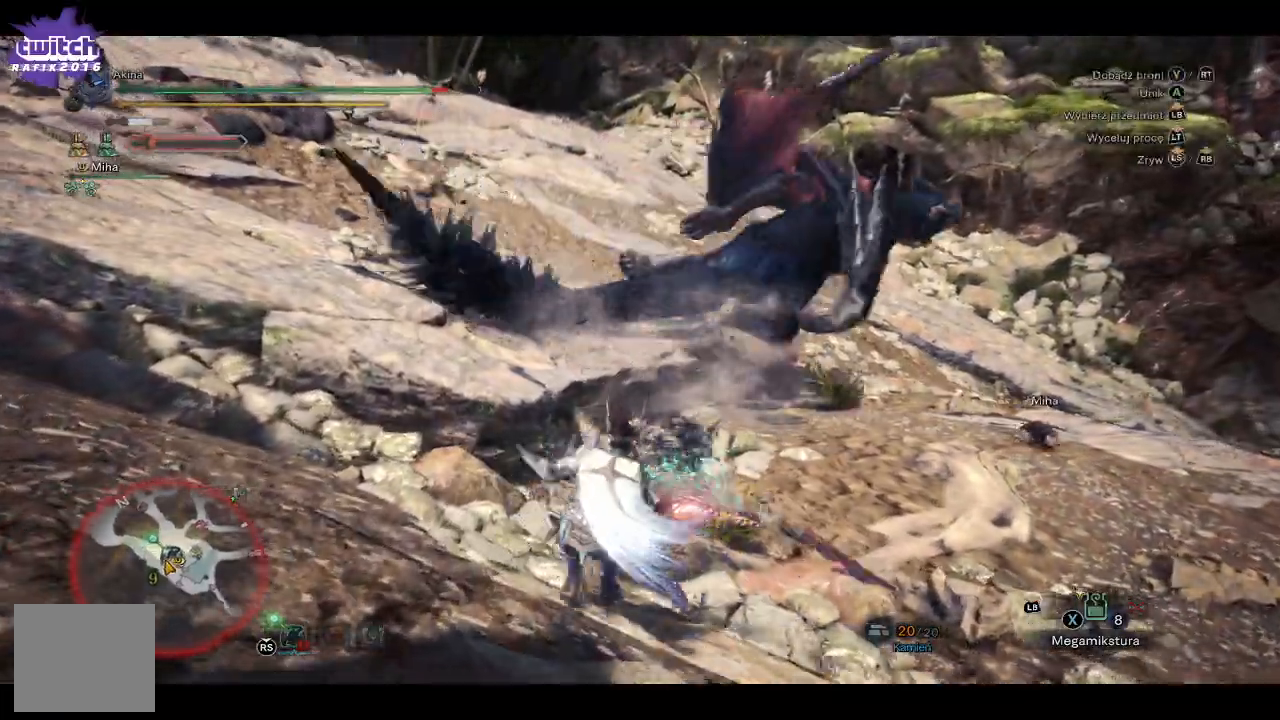
{"dt_ms": 500, "buttons": ["R1"], "left_stick": "up", "right_stick": "center", "events": [[133, "right_stick", "up-right"], [233, "right_stick", "right"], [250, "left_stick", "up"], [483, "right_stick", "center"]]}
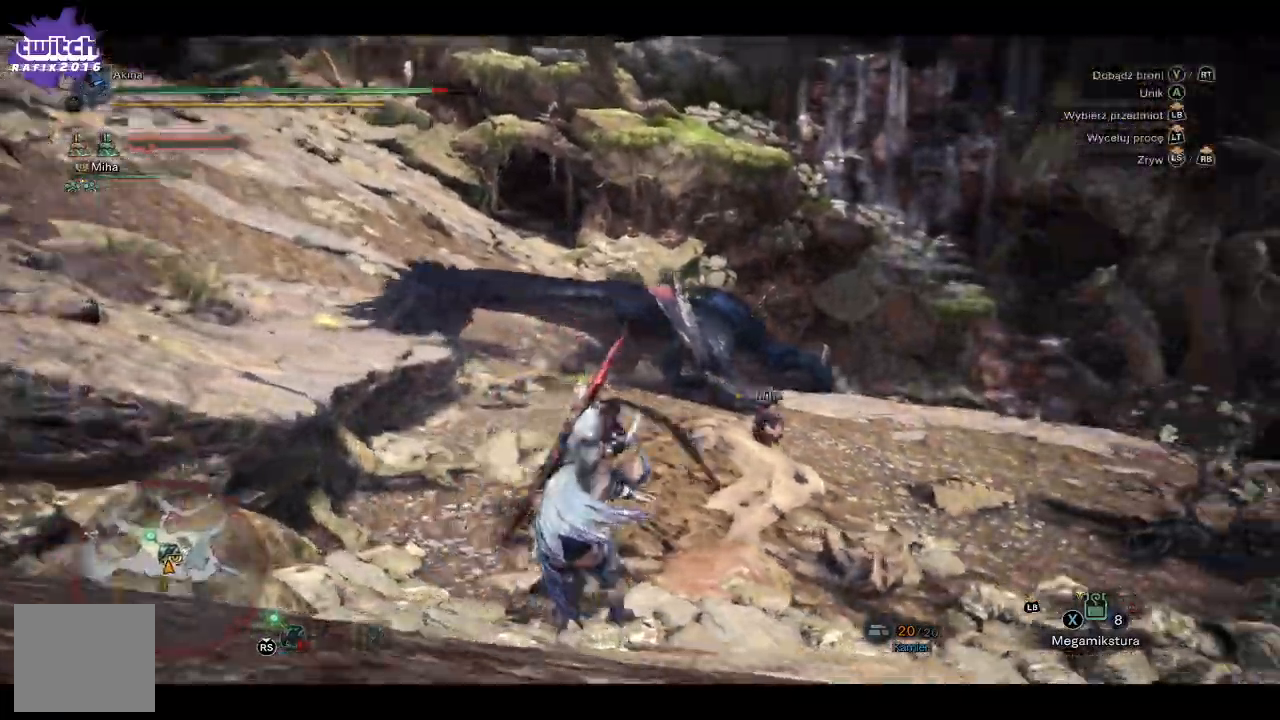
{"dt_ms": 500, "buttons": ["R1"], "left_stick": "up", "right_stick": "center", "events": []}
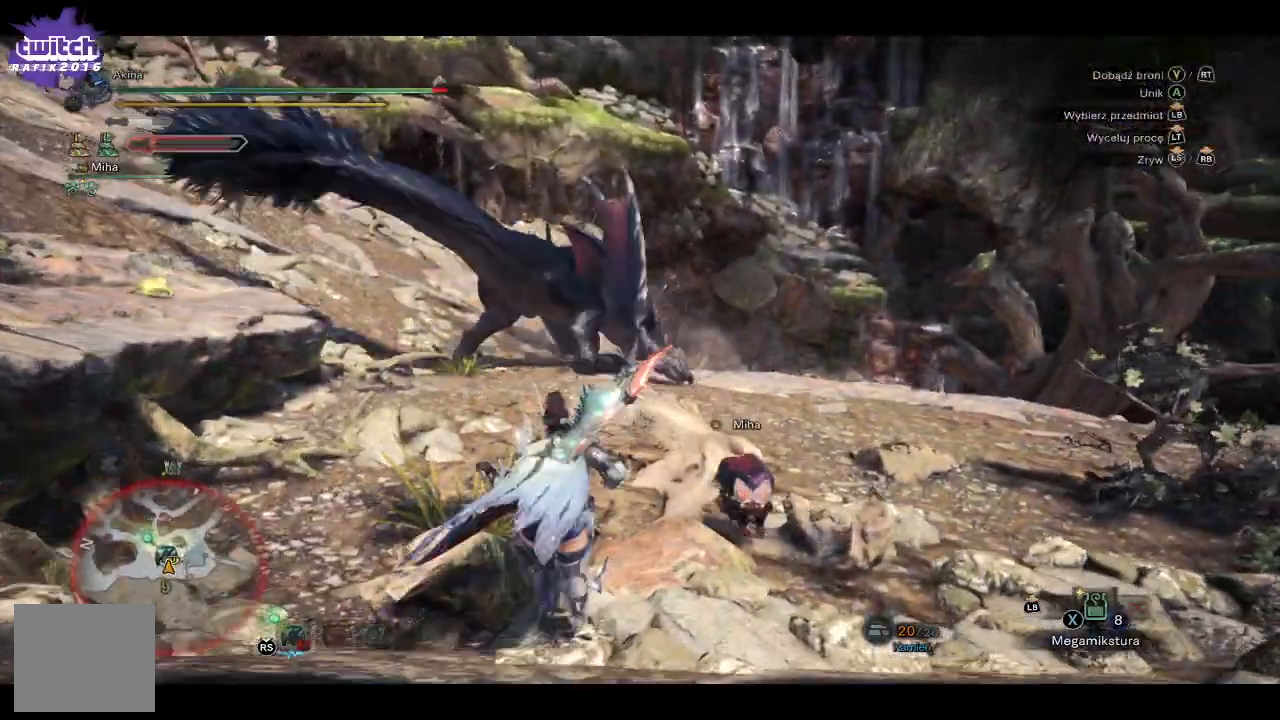
{"dt_ms": 500, "buttons": ["R1"], "left_stick": "up", "right_stick": "center", "events": []}
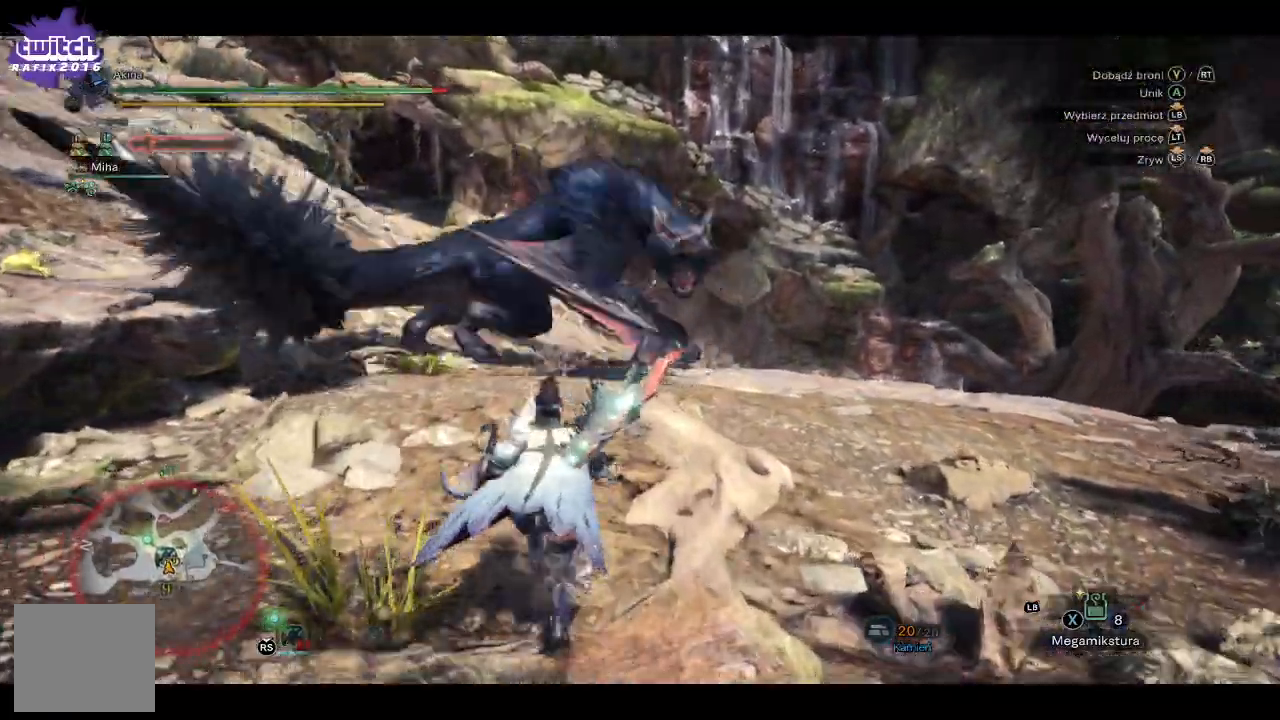
{"dt_ms": 500, "buttons": ["R1"], "left_stick": "up", "right_stick": "center", "events": []}
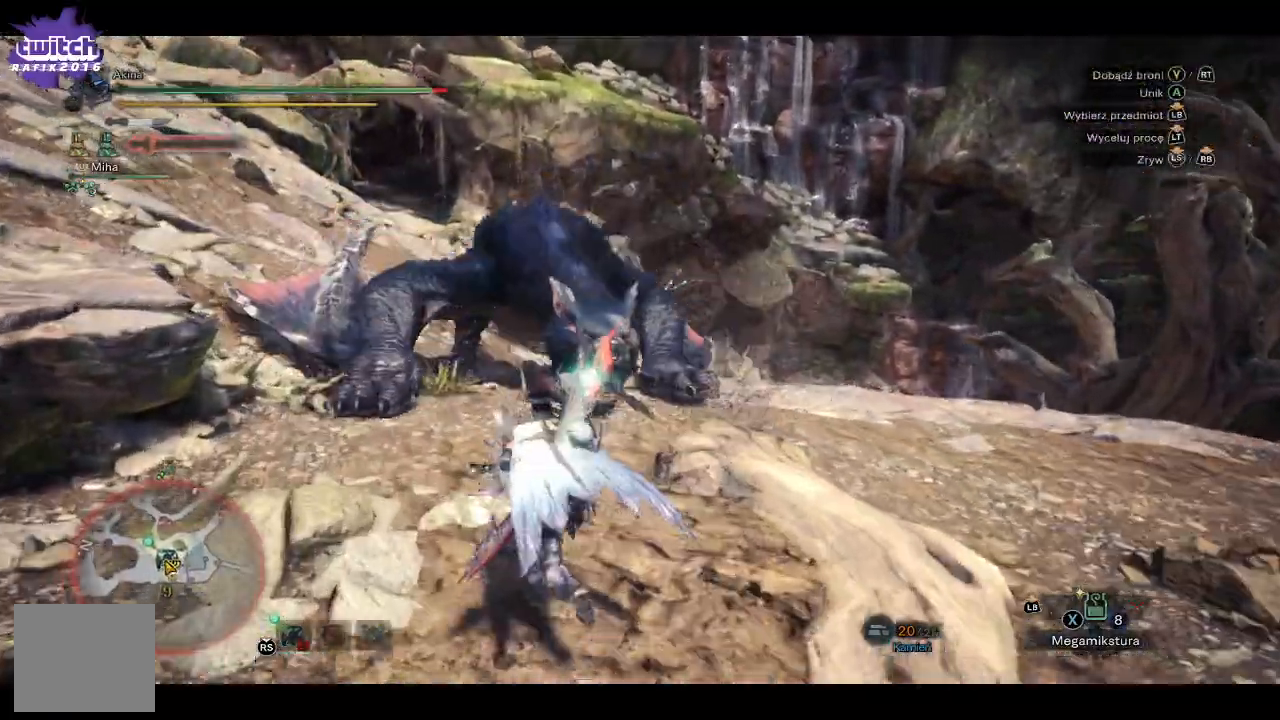
{"dt_ms": 500, "buttons": [], "left_stick": "up", "right_stick": "center", "events": [[17, "Y", "down"], [117, "Y", "up"], [233, "Y", "down"], [367, "Y", "up"], [433, "R1", "up"]]}
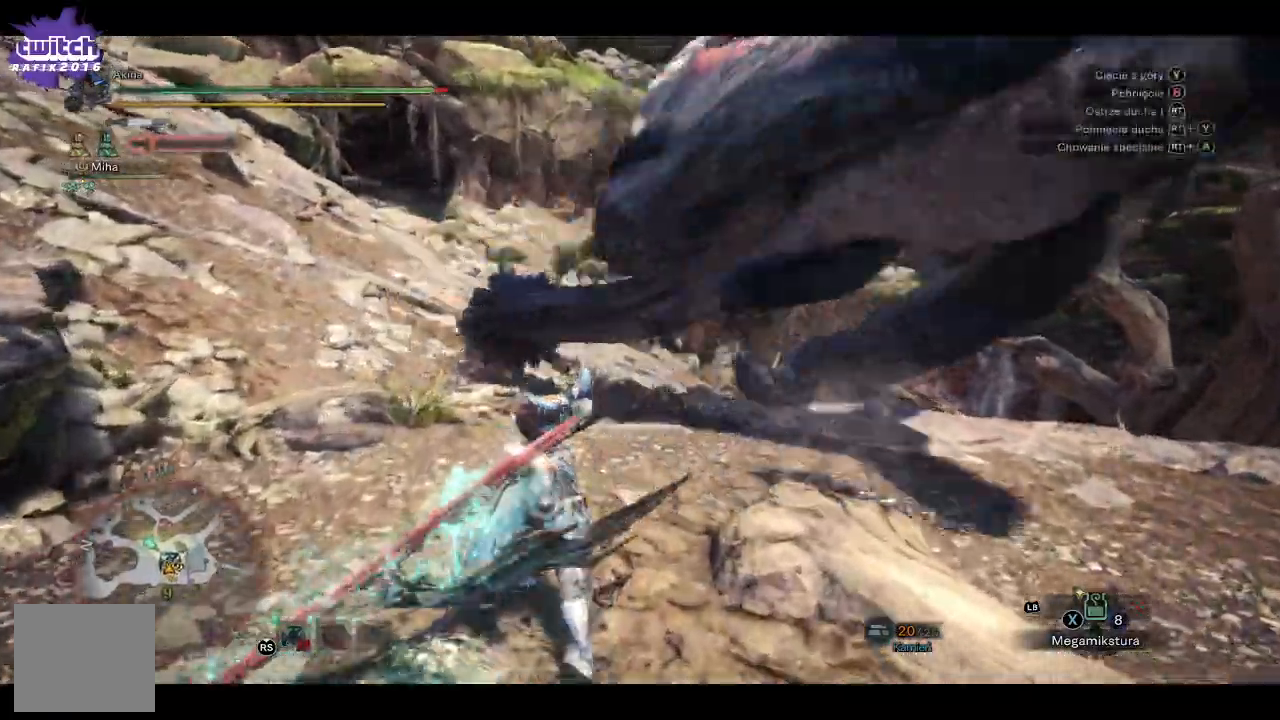
{"dt_ms": 500, "buttons": ["R2"], "left_stick": "up", "right_stick": "right", "events": [[283, "R2", "down"], [317, "right_stick", "right"]]}
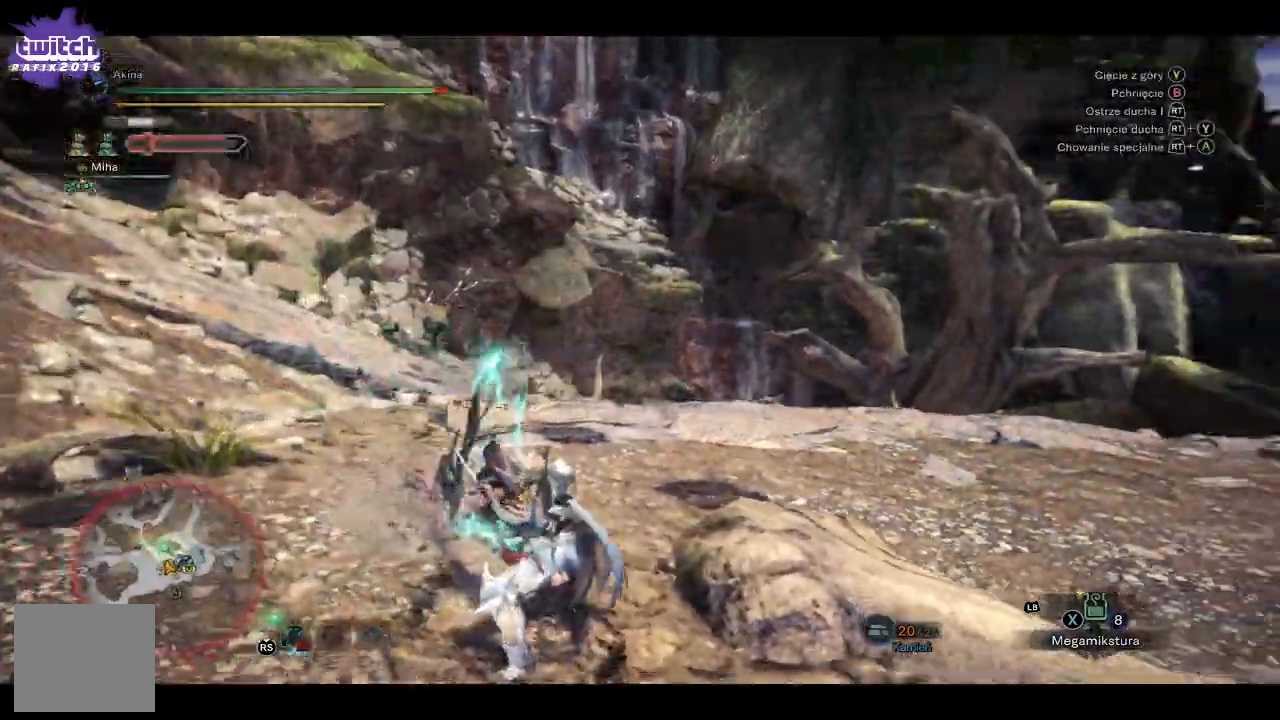
{"dt_ms": 500, "buttons": [], "left_stick": "up", "right_stick": "center", "events": [[100, "R2", "up"], [300, "right_stick", "center"]]}
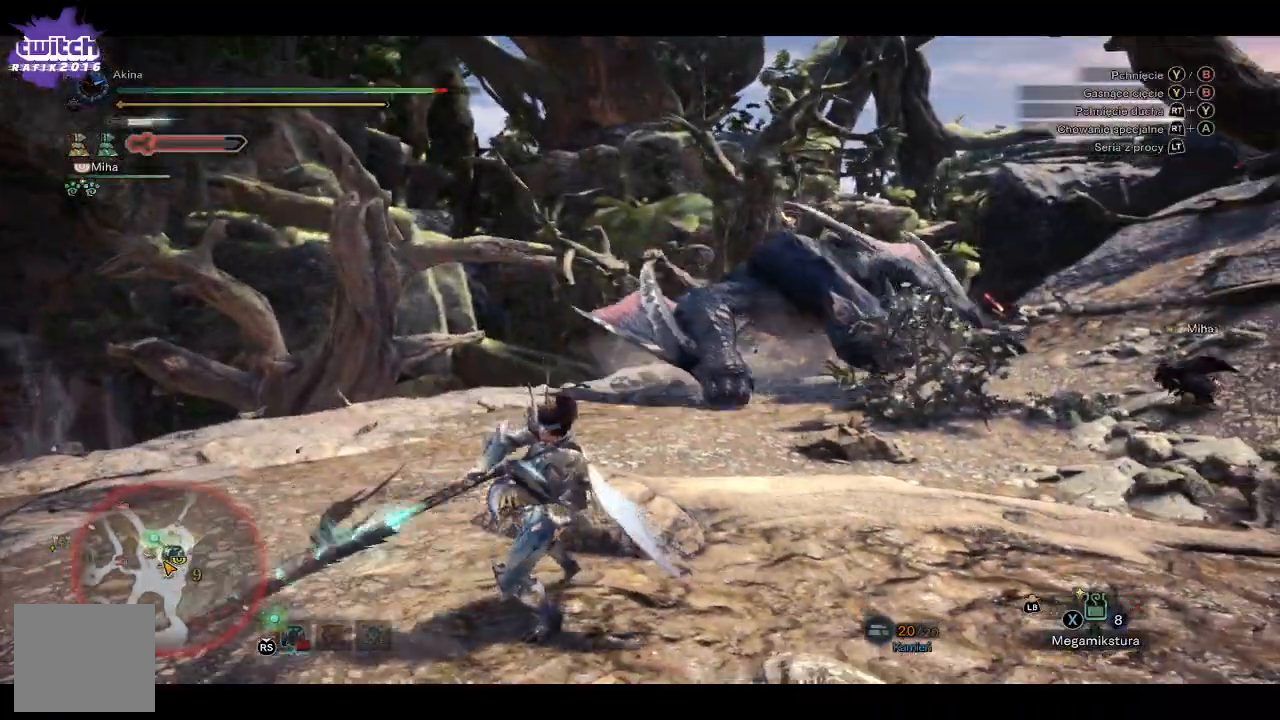
{"dt_ms": 500, "buttons": [], "left_stick": "up-left", "right_stick": "center", "events": [[17, "right_stick", "right"], [250, "right_stick", "center"], [500, "left_stick", "up-left"]]}